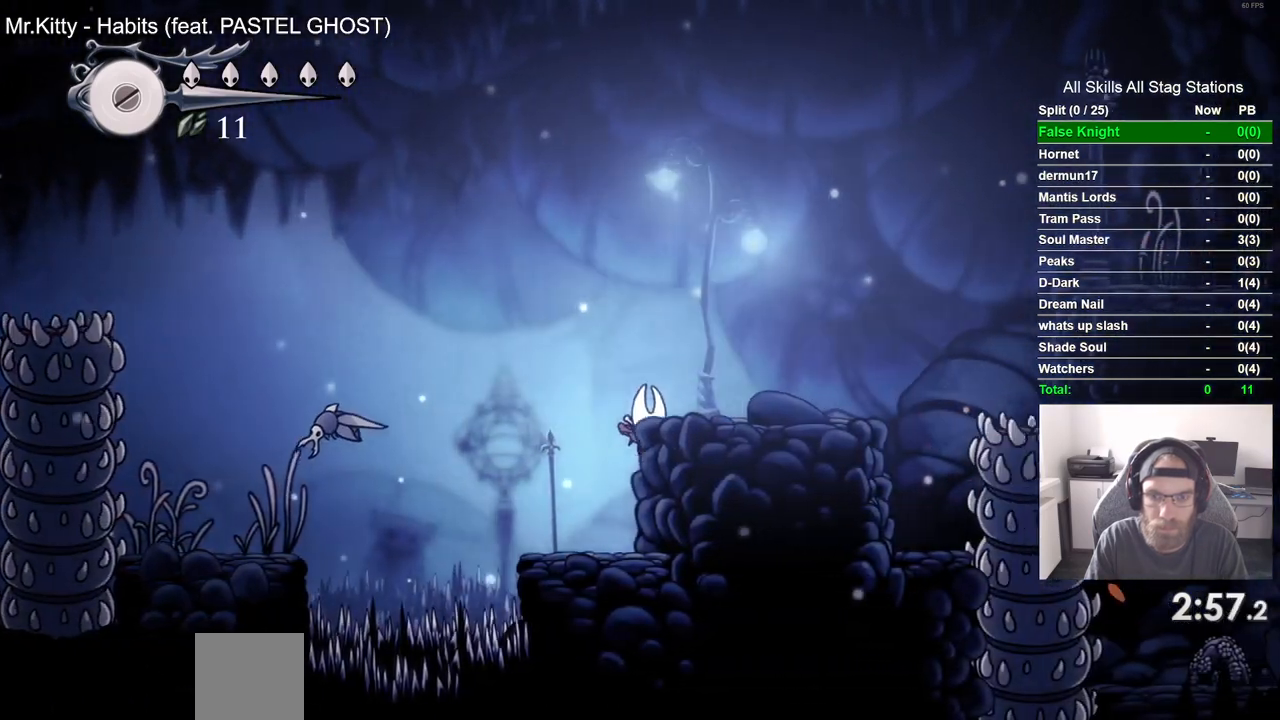
Gameplay with a controller (PlayStation layout); each line is a JSON object with the inputs held at the frame after it (dt_ms = milliseconds from this image to that frame). "events" lists button and stick changes between this image and that frame as [ms after this image, input, new state], when the widget could be followed in between.
{"dt_ms": 500, "buttons": ["DPAD_RIGHT"], "left_stick": "center", "right_stick": "center", "events": [[67, "CROSS", "down"], [417, "CROSS", "up"]]}
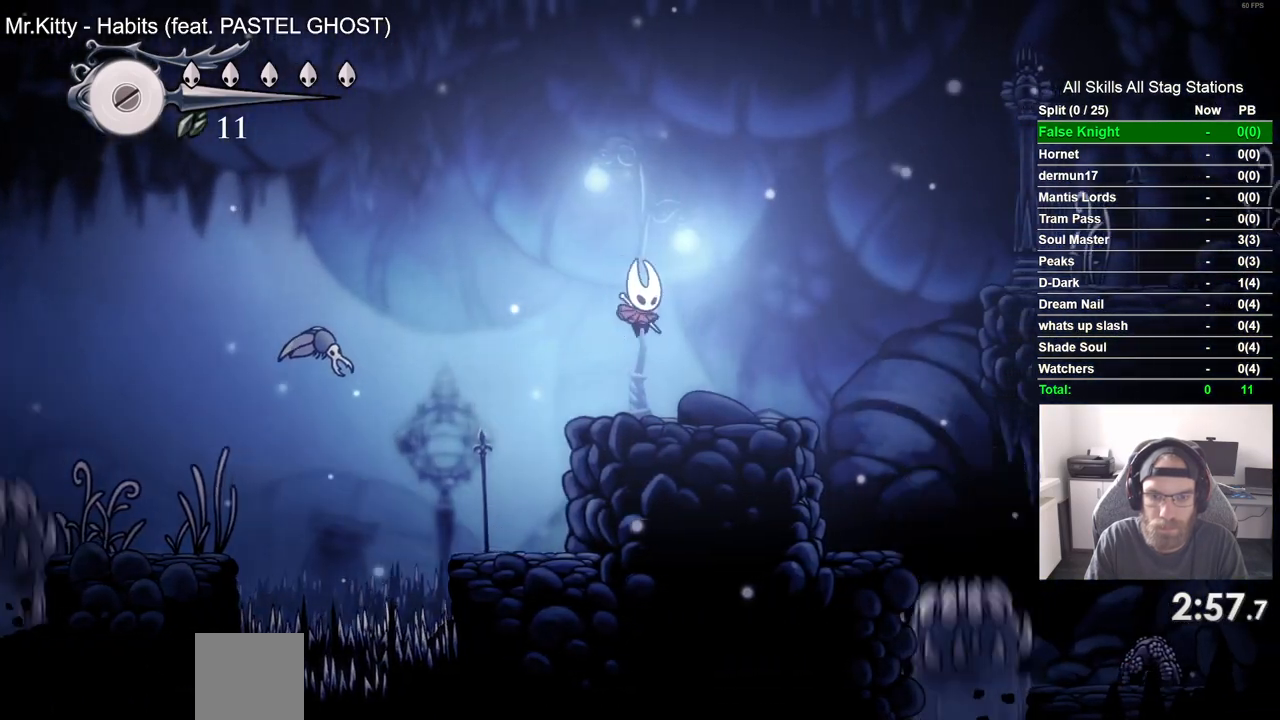
{"dt_ms": 500, "buttons": ["CROSS", "DPAD_RIGHT"], "left_stick": "center", "right_stick": "center", "events": [[300, "CROSS", "down"]]}
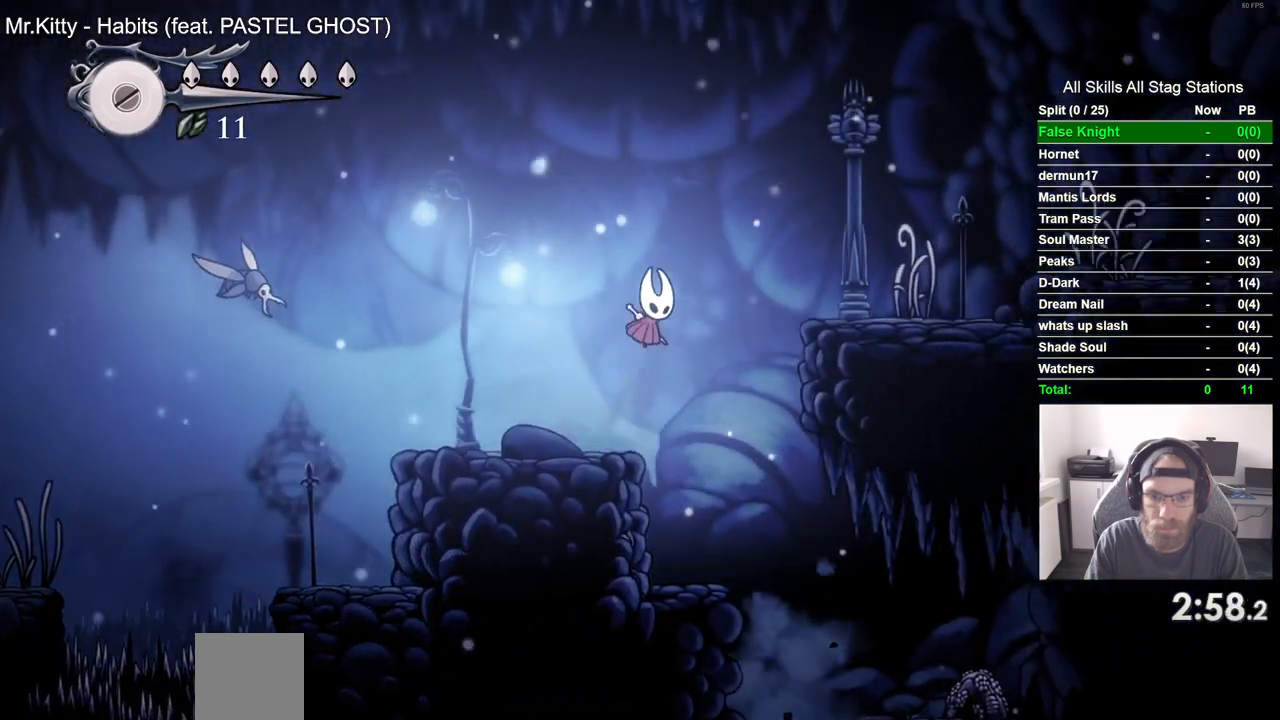
{"dt_ms": 500, "buttons": ["DPAD_RIGHT"], "left_stick": "center", "right_stick": "center", "events": [[267, "CROSS", "up"]]}
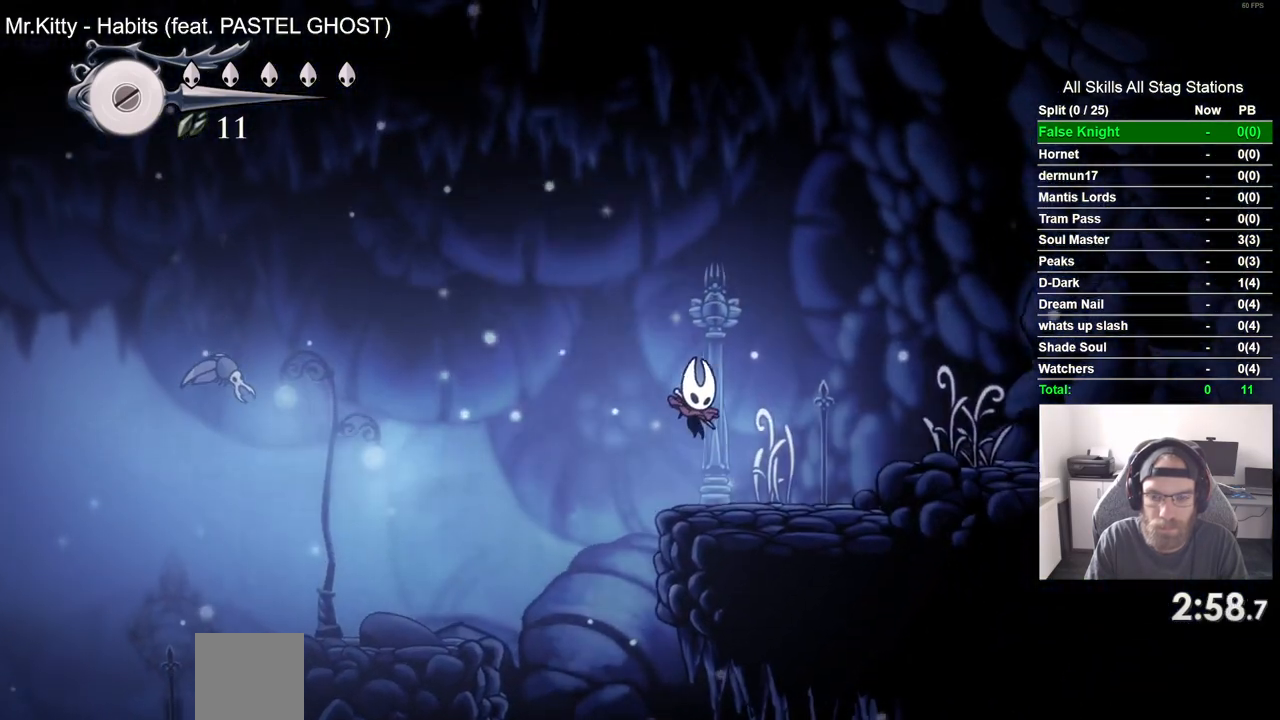
{"dt_ms": 500, "buttons": ["DPAD_RIGHT"], "left_stick": "center", "right_stick": "up-right", "events": [[117, "CROSS", "down"], [433, "CROSS", "up"], [467, "right_stick", "up-right"]]}
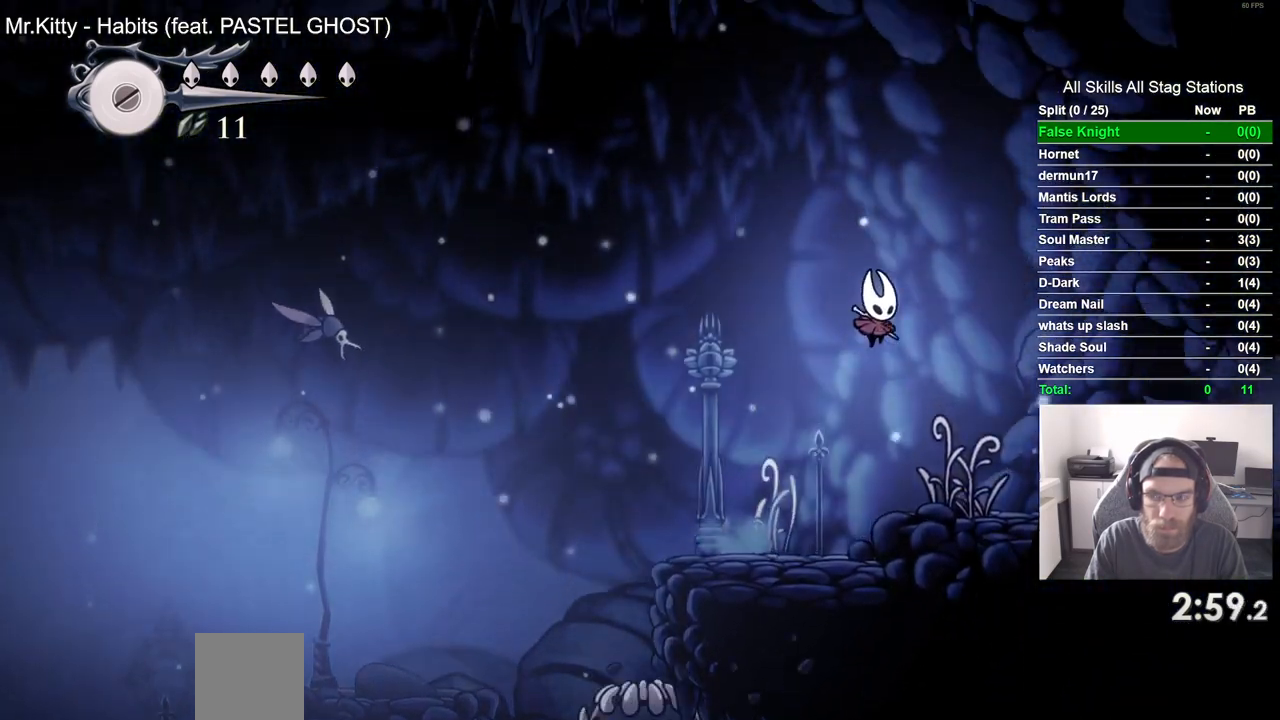
{"dt_ms": 500, "buttons": ["DPAD_RIGHT"], "left_stick": "center", "right_stick": "center"}
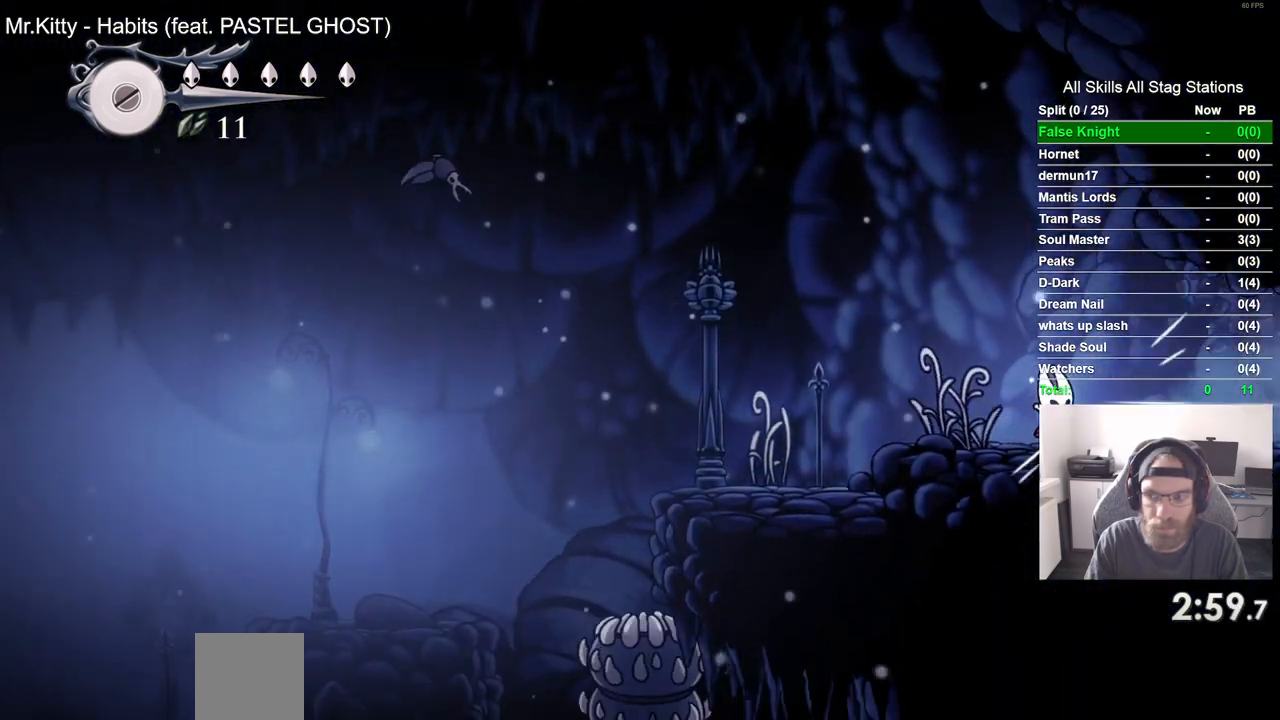
{"dt_ms": 500, "buttons": ["DPAD_RIGHT"], "left_stick": "center", "right_stick": "center", "events": [[217, "SQUARE", "down"], [383, "SQUARE", "up"]]}
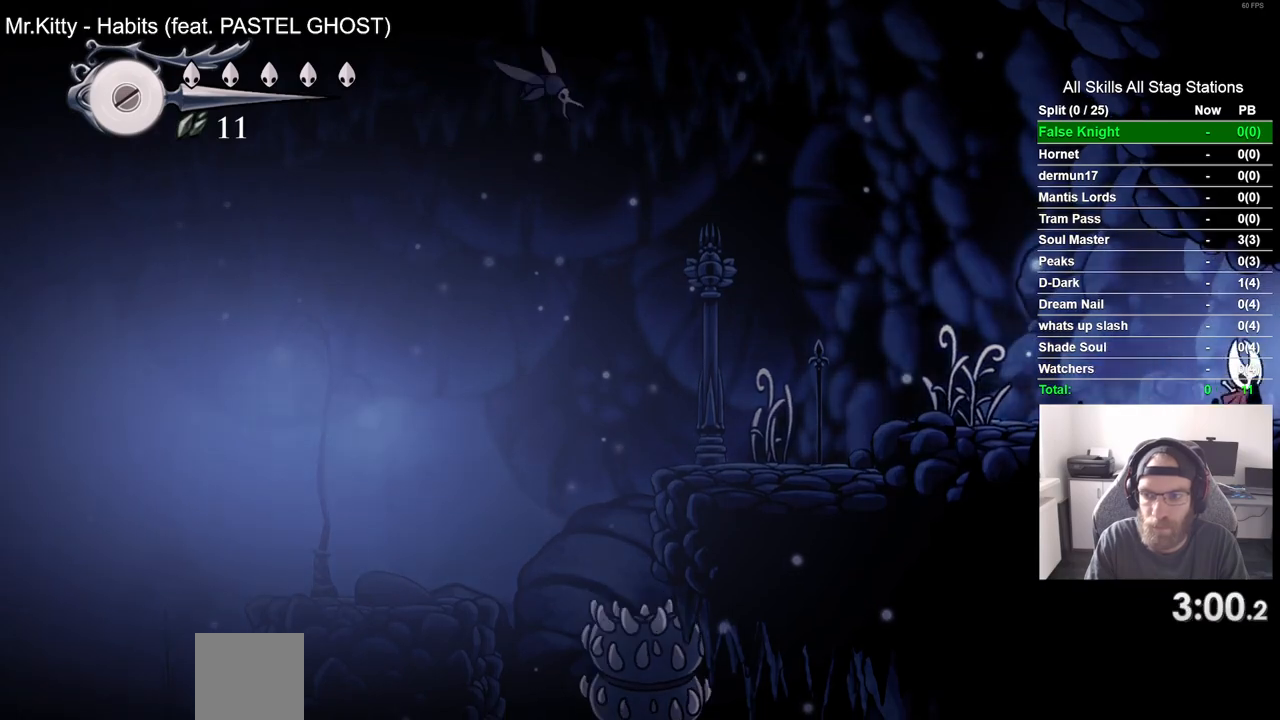
{"dt_ms": 500, "buttons": [], "left_stick": "center", "right_stick": "center", "events": [[417, "DPAD_RIGHT", "up"]]}
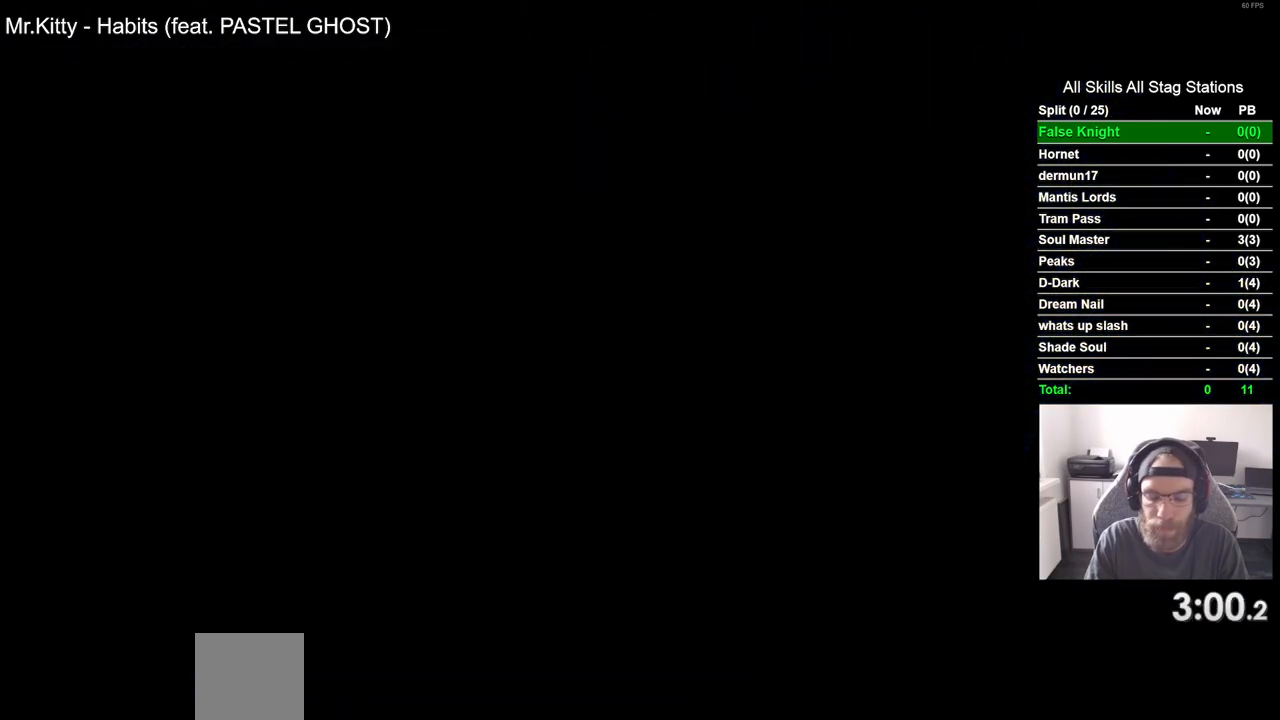
{"dt_ms": 500, "buttons": ["DPAD_RIGHT"], "left_stick": "center", "right_stick": "center", "events": [[83, "DPAD_RIGHT", "down"]]}
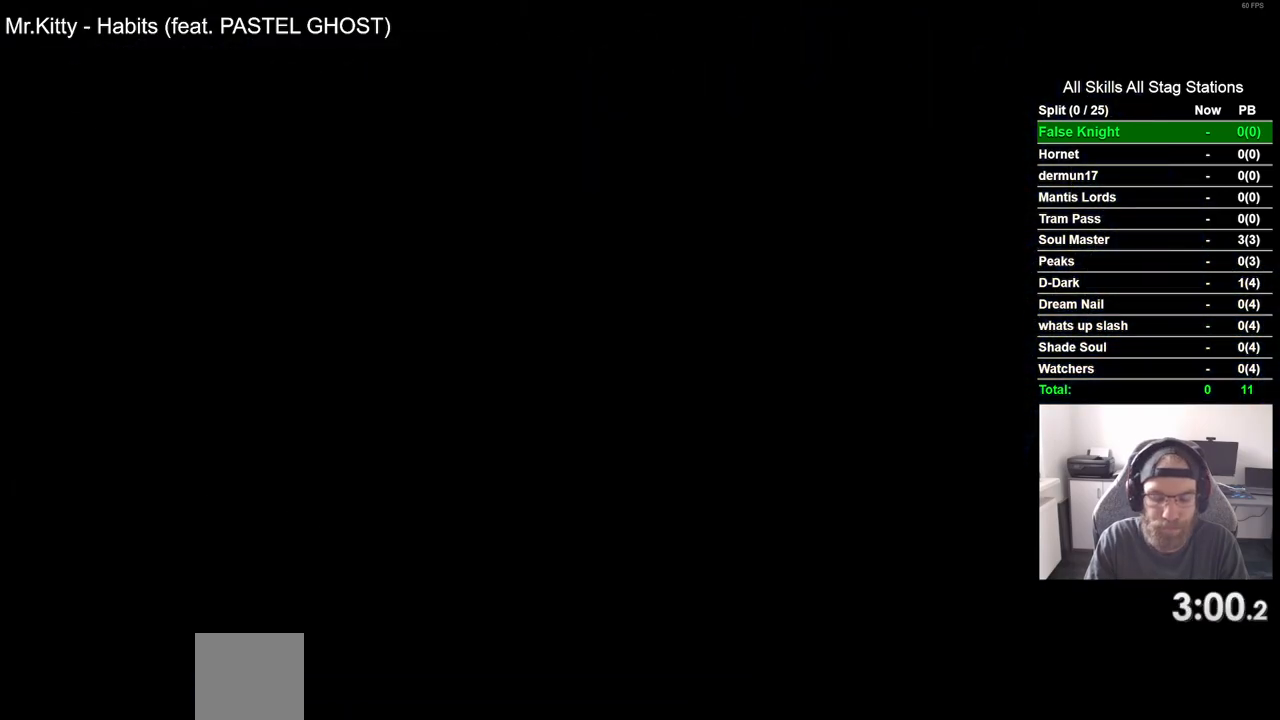
{"dt_ms": 500, "buttons": ["DPAD_RIGHT"], "left_stick": "center", "right_stick": "center", "events": []}
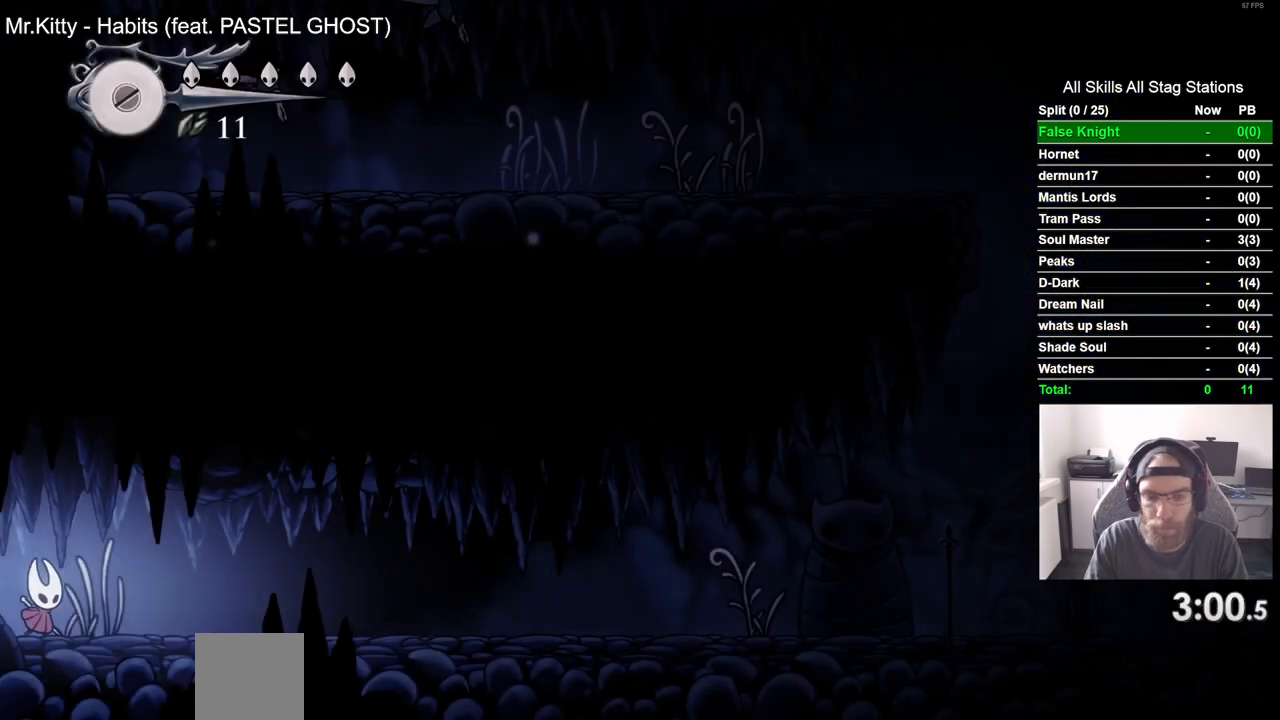
{"dt_ms": 500, "buttons": ["DPAD_RIGHT"], "left_stick": "center", "right_stick": "center", "events": []}
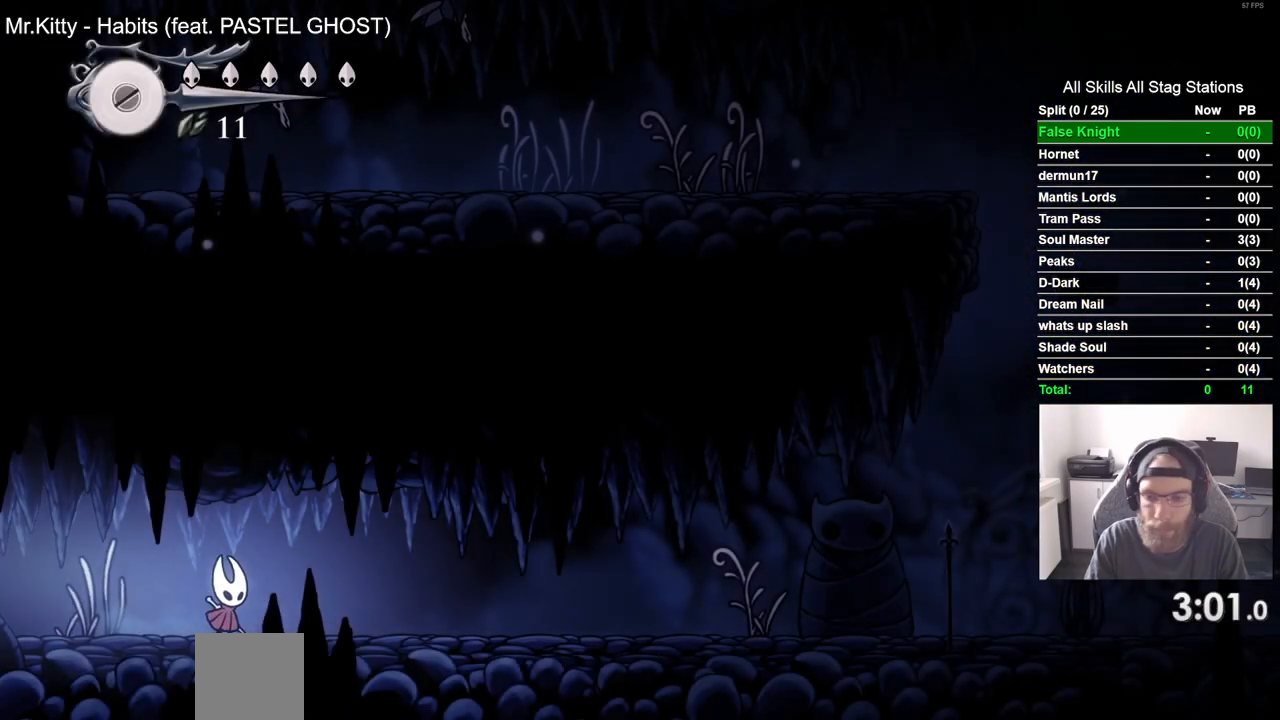
{"dt_ms": 500, "buttons": ["DPAD_RIGHT"], "left_stick": "center", "right_stick": "center", "events": []}
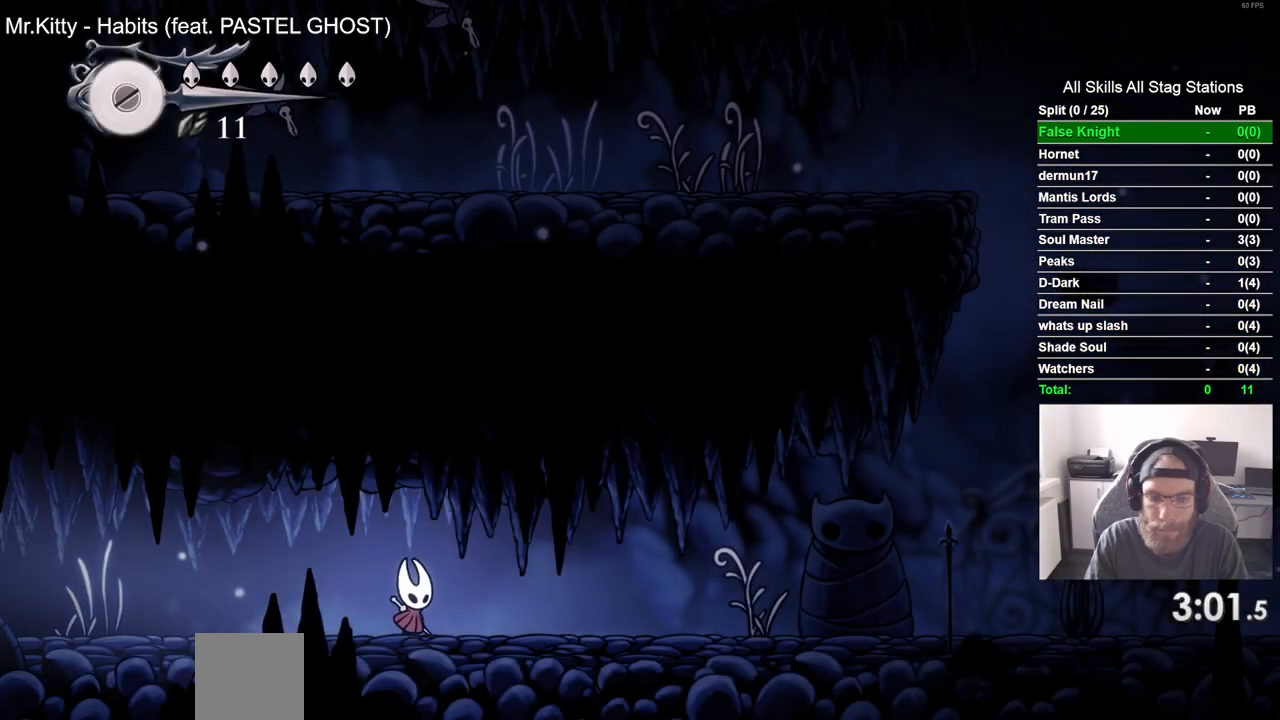
{"dt_ms": 500, "buttons": ["DPAD_RIGHT"], "left_stick": "center", "right_stick": "center", "events": []}
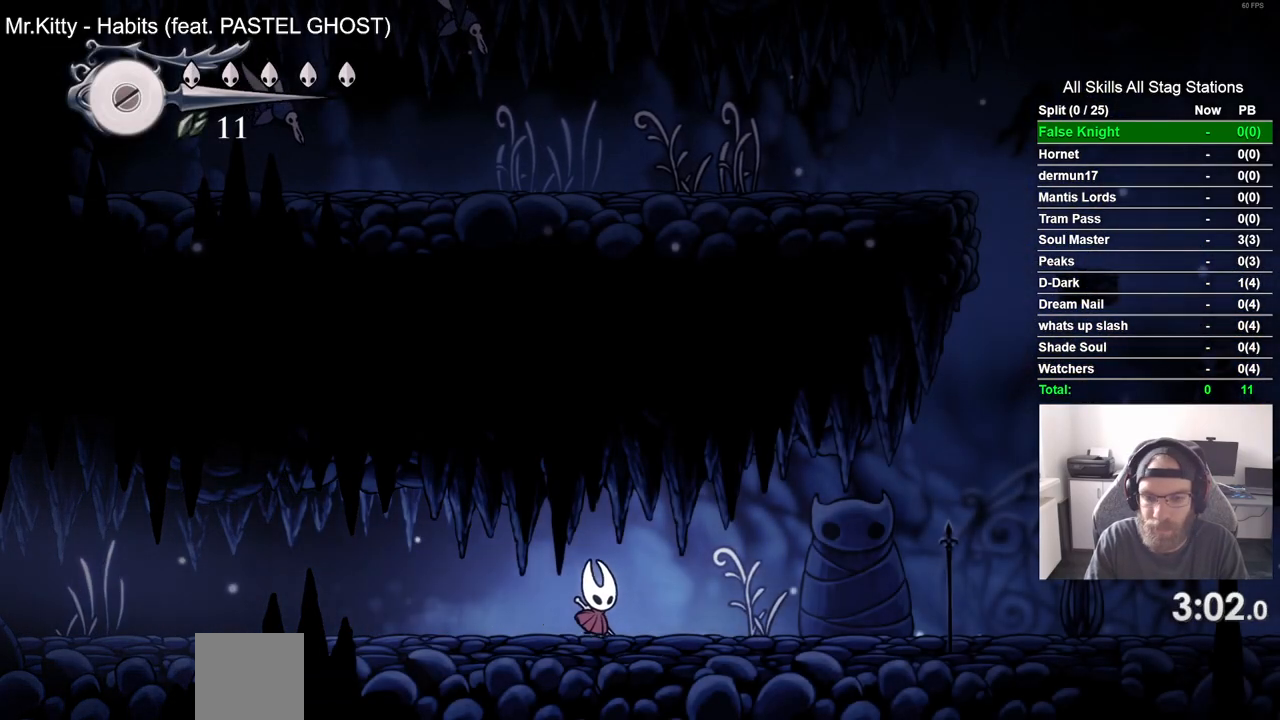
{"dt_ms": 500, "buttons": ["DPAD_RIGHT"], "left_stick": "center", "right_stick": "center", "events": [[150, "SQUARE", "down"], [317, "SQUARE", "up"]]}
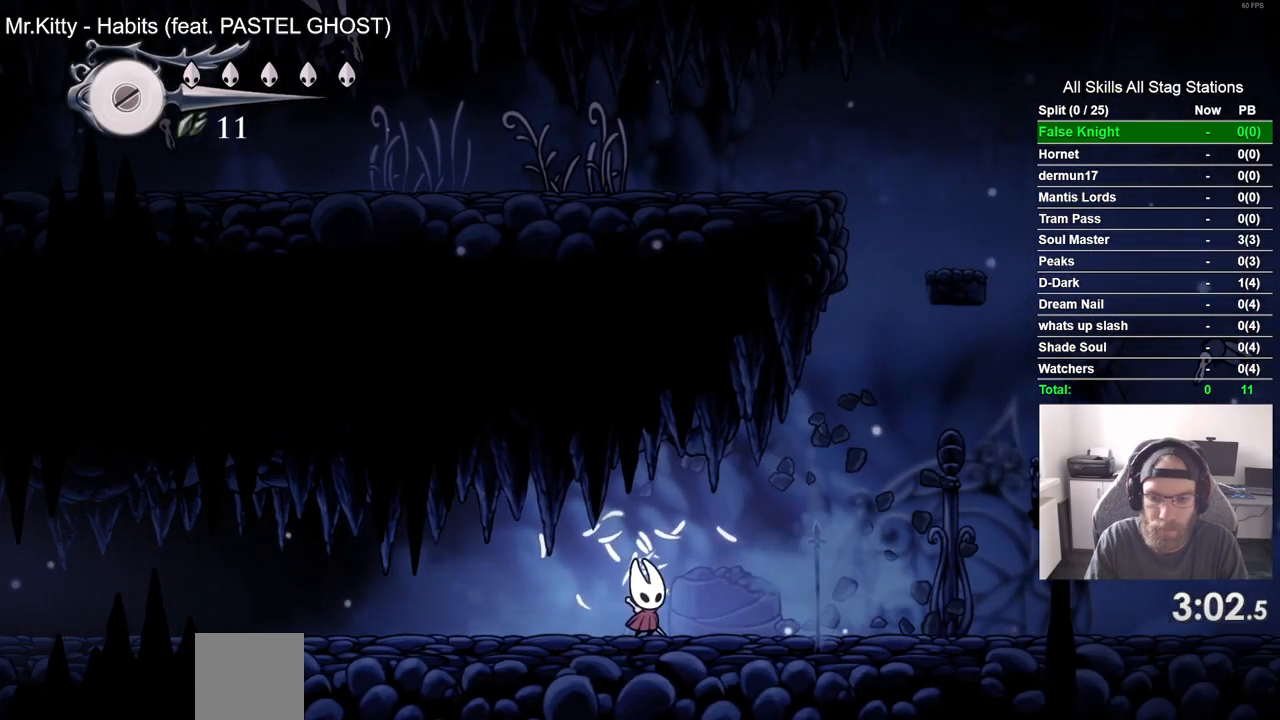
{"dt_ms": 500, "buttons": ["CROSS", "DPAD_RIGHT"], "left_stick": "center", "right_stick": "center", "events": [[67, "SQUARE", "down"], [233, "SQUARE", "up"], [450, "CROSS", "down"]]}
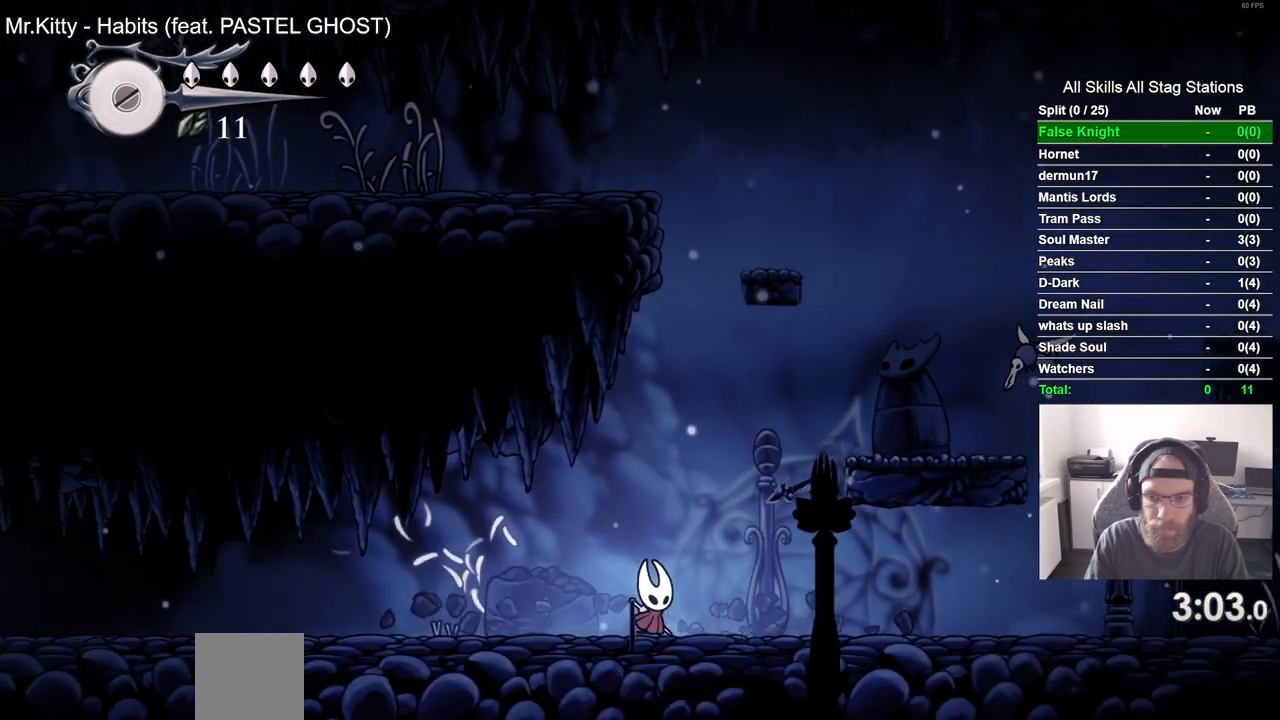
{"dt_ms": 500, "buttons": ["DPAD_RIGHT"], "left_stick": "center", "right_stick": "center", "events": [[333, "CROSS", "up"]]}
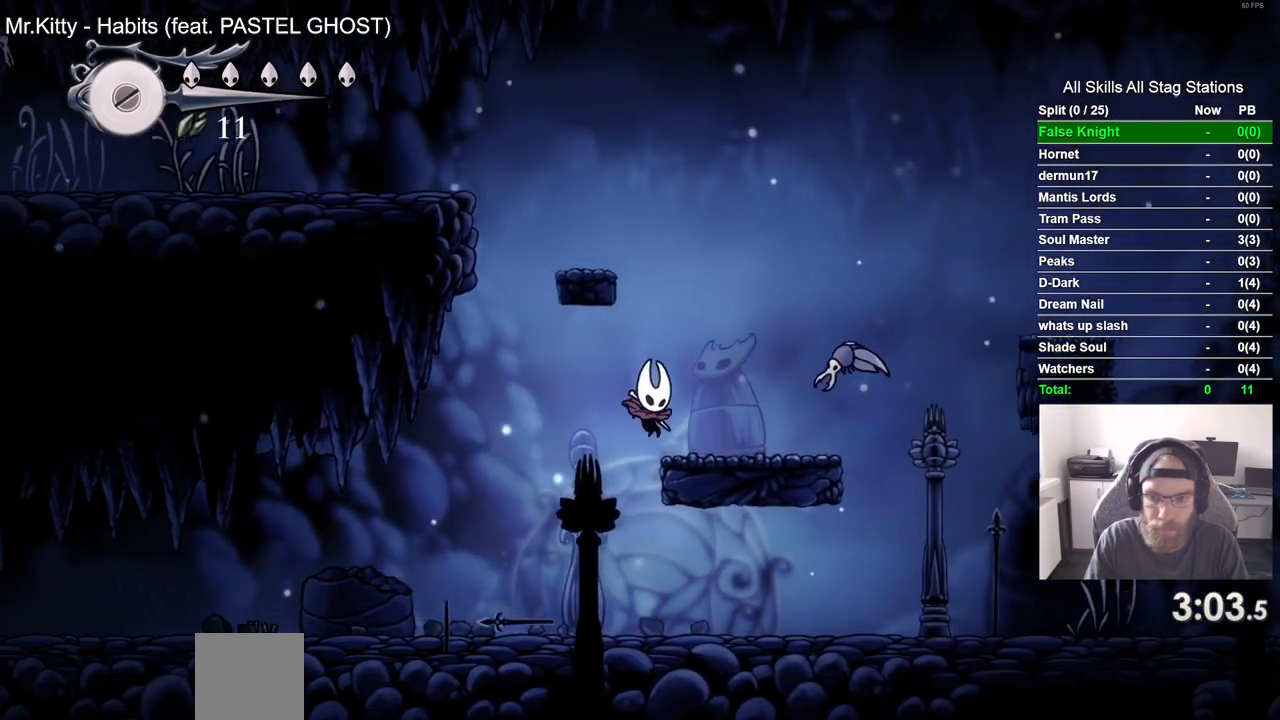
{"dt_ms": 500, "buttons": ["CROSS", "DPAD_RIGHT"], "left_stick": "center", "right_stick": "center", "events": [[67, "CROSS", "down"]]}
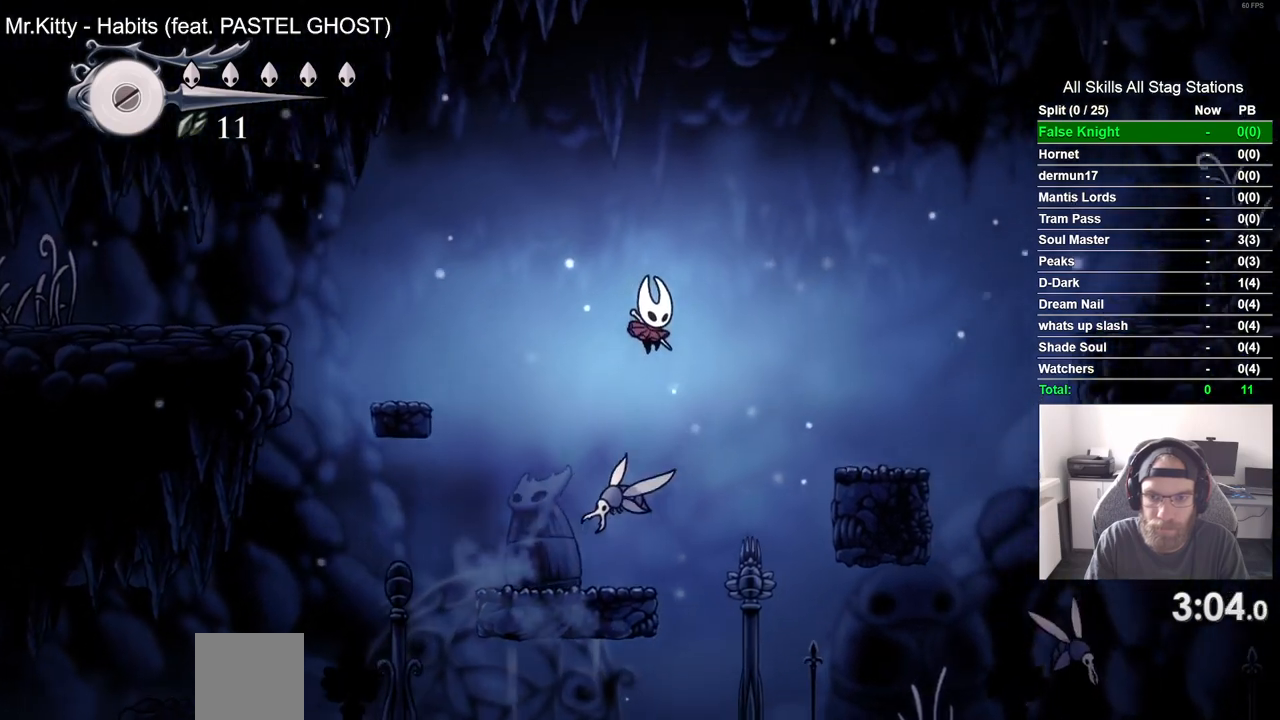
{"dt_ms": 500, "buttons": ["CROSS", "DPAD_RIGHT"], "left_stick": "center", "right_stick": "center", "events": []}
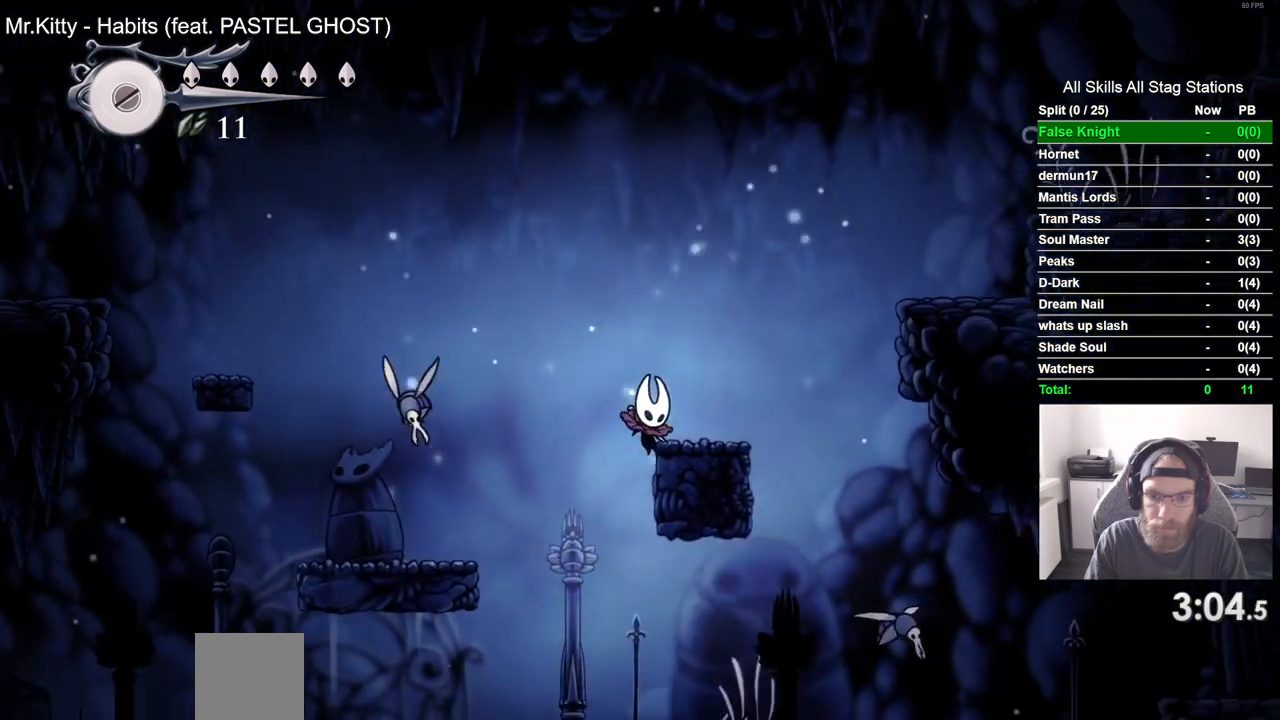
{"dt_ms": 500, "buttons": ["DPAD_LEFT"], "left_stick": "center", "right_stick": "center", "events": [[50, "CROSS", "up"], [100, "CROSS", "down"], [300, "DPAD_RIGHT", "up"], [350, "CROSS", "up"], [350, "DPAD_LEFT", "down"]]}
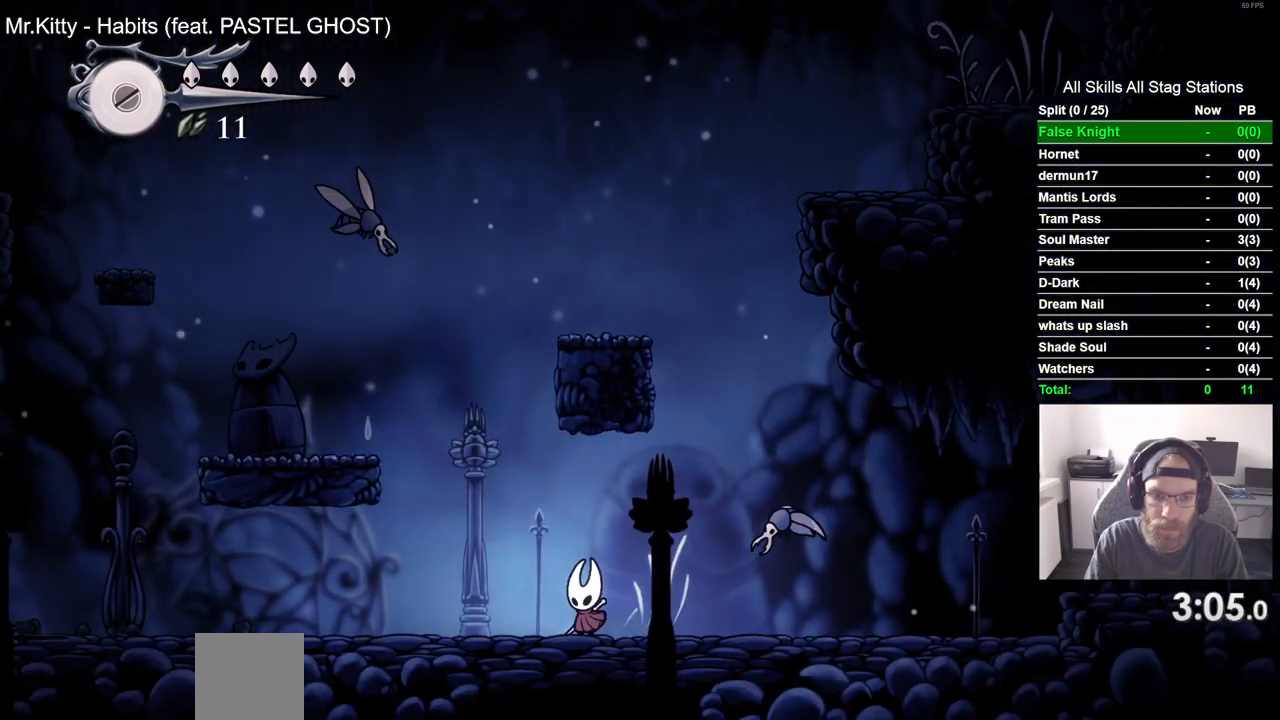
{"dt_ms": 500, "buttons": ["CROSS", "DPAD_LEFT"], "left_stick": "center", "right_stick": "center", "events": [[250, "CROSS", "down"]]}
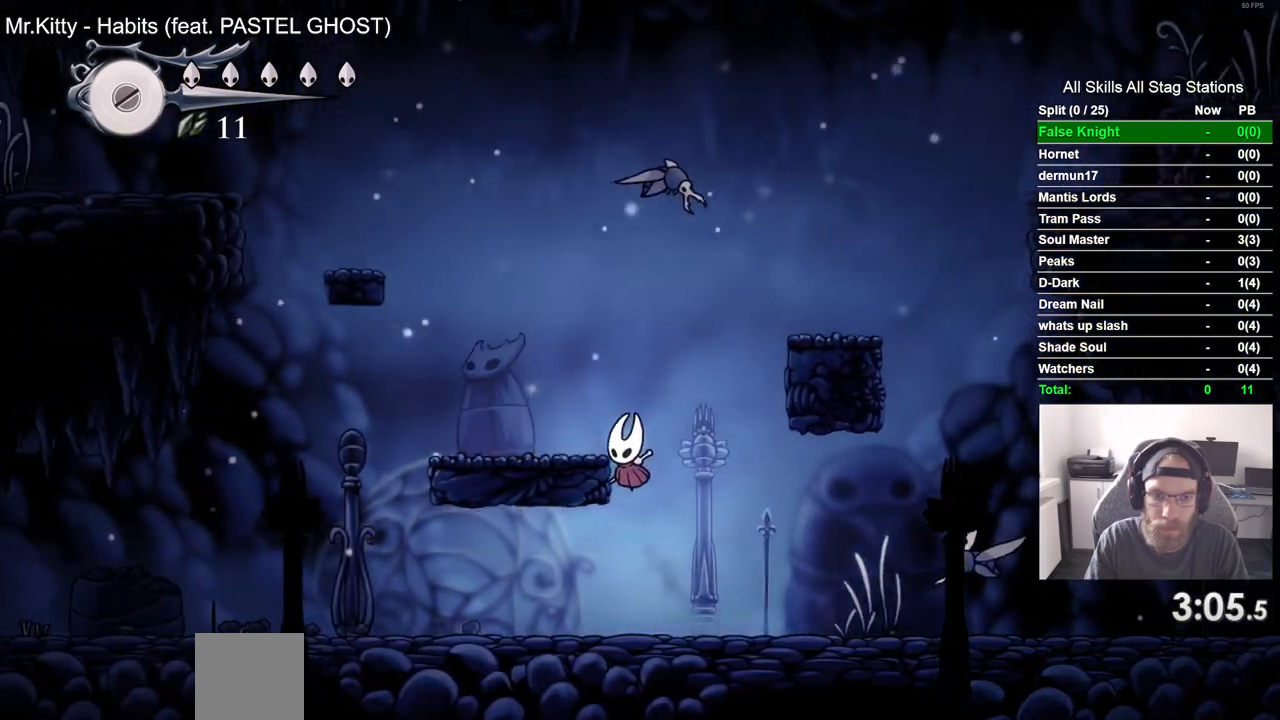
{"dt_ms": 500, "buttons": ["CROSS"], "left_stick": "center", "right_stick": "center", "events": [[117, "CROSS", "up"], [233, "DPAD_LEFT", "up"], [483, "CROSS", "down"]]}
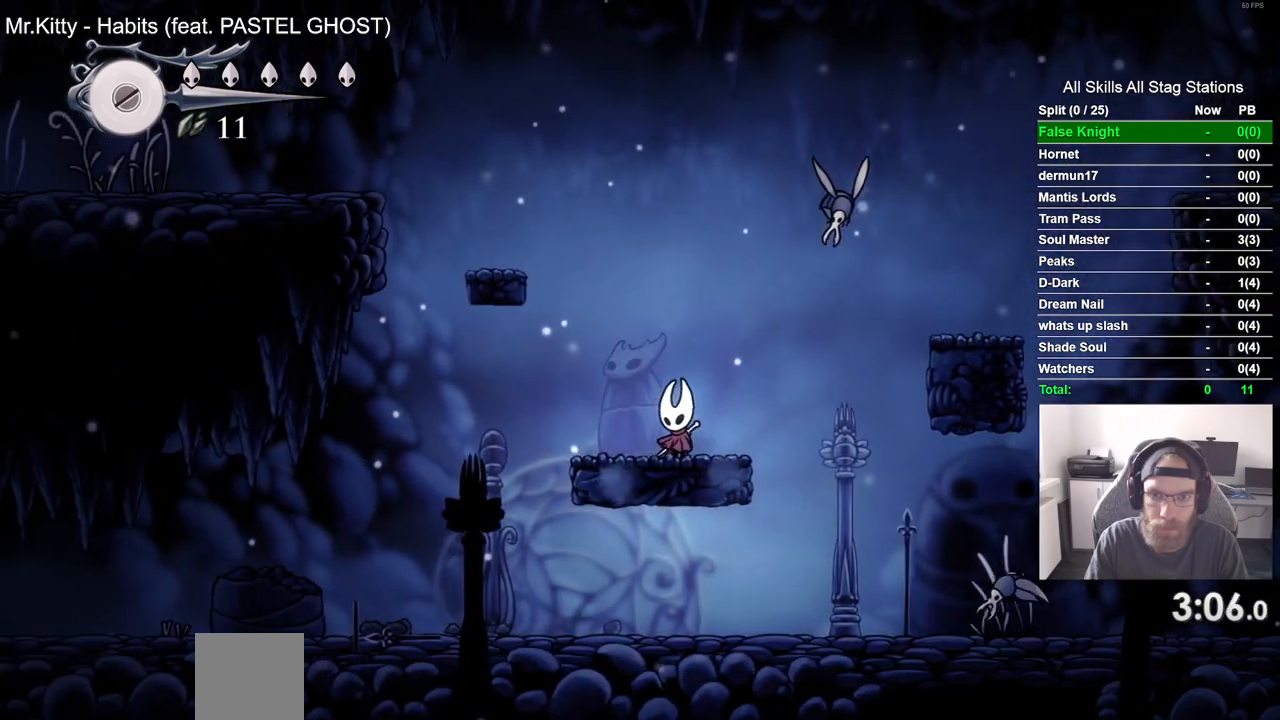
{"dt_ms": 1000, "buttons": ["DPAD_RIGHT"], "left_stick": "center", "right_stick": "center"}
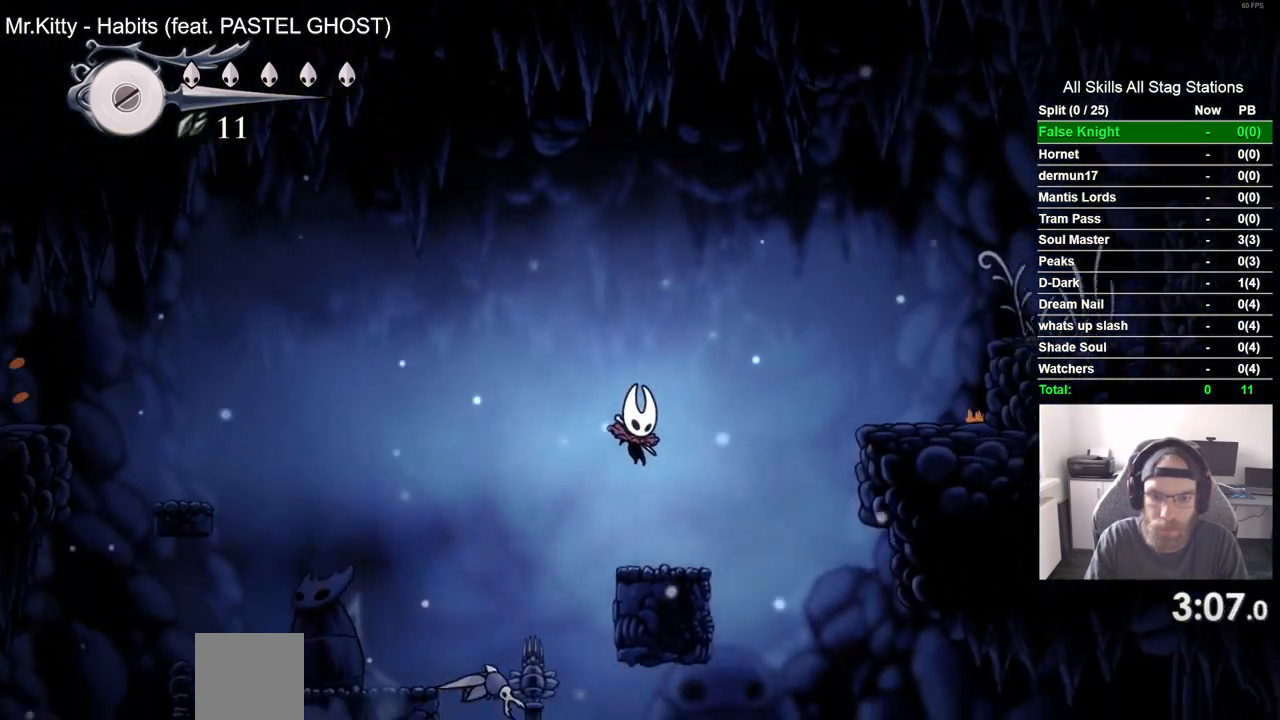
{"dt_ms": 500, "buttons": ["DPAD_RIGHT"], "left_stick": "center", "right_stick": "center", "events": [[100, "CROSS", "down"], [500, "CROSS", "up"]]}
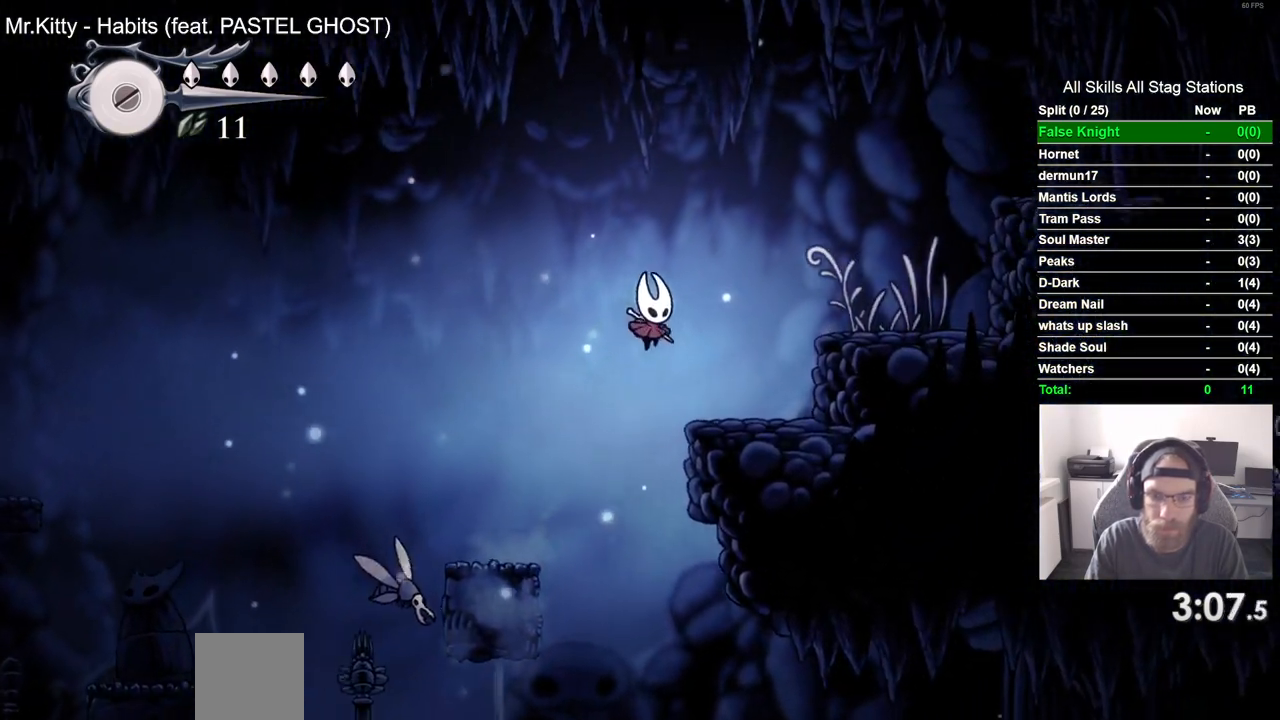
{"dt_ms": 500, "buttons": ["DPAD_RIGHT"], "left_stick": "center", "right_stick": "center", "events": [[183, "CROSS", "down"], [417, "CROSS", "up"]]}
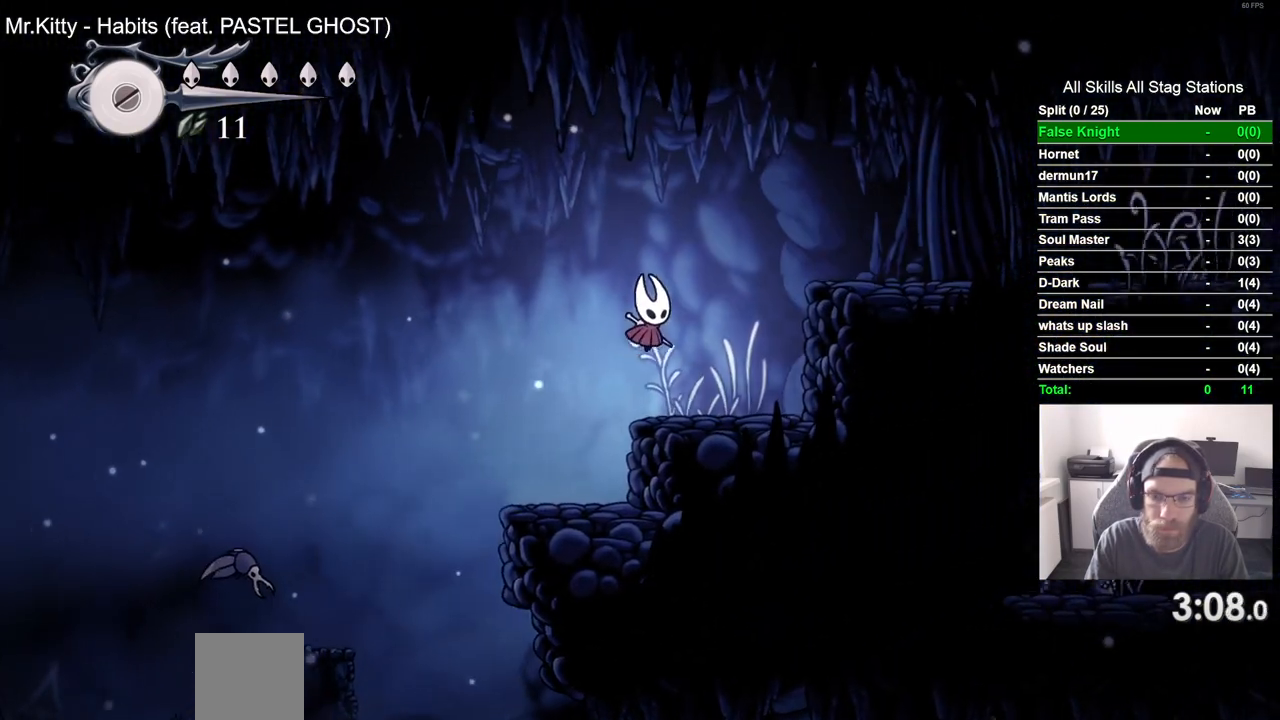
{"dt_ms": 500, "buttons": ["DPAD_RIGHT"], "left_stick": "center", "right_stick": "center", "events": [[150, "CROSS", "down"], [467, "CROSS", "up"]]}
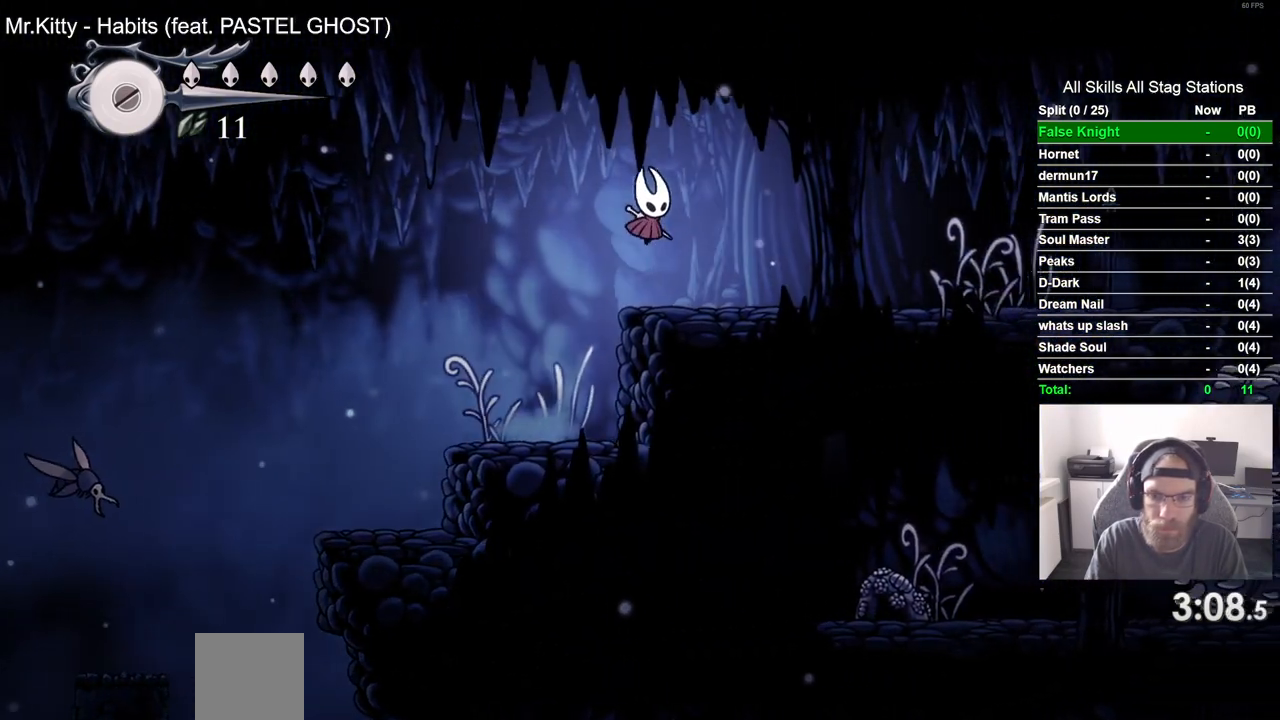
{"dt_ms": 500, "buttons": ["DPAD_RIGHT"], "left_stick": "center", "right_stick": "center", "events": []}
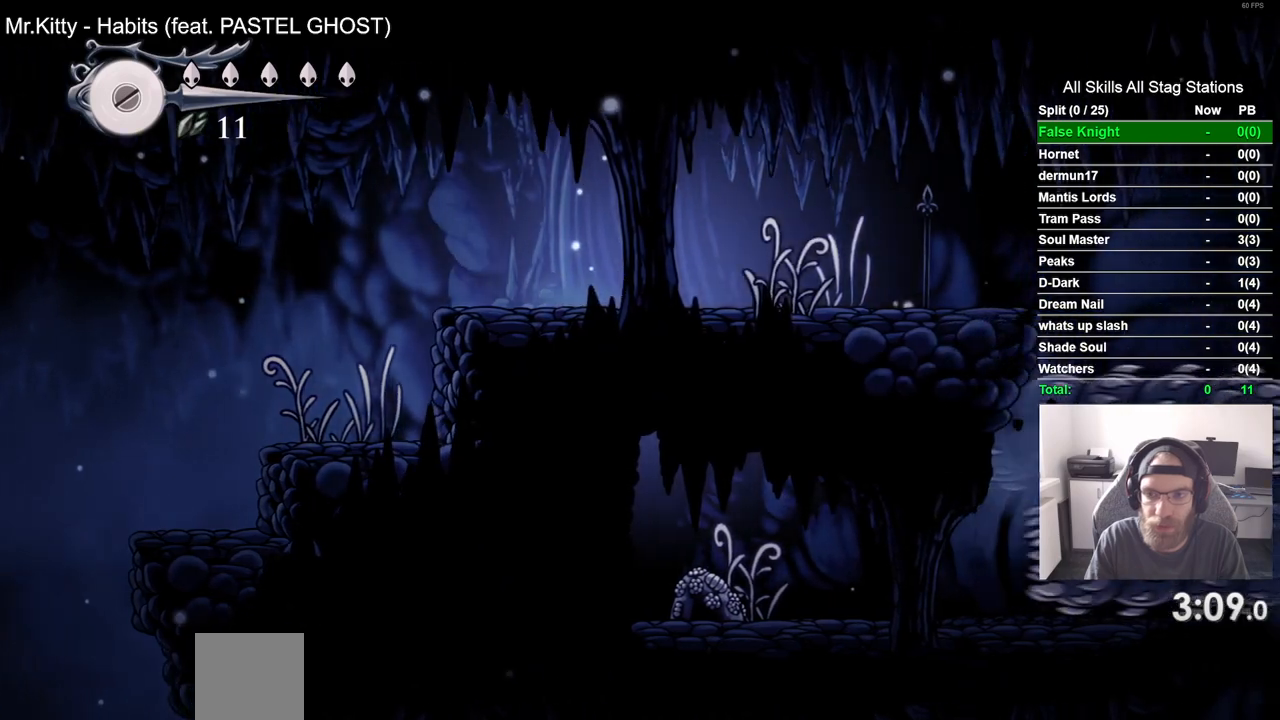
{"dt_ms": 500, "buttons": ["SQUARE", "DPAD_RIGHT"], "left_stick": "center", "right_stick": "center", "events": [[83, "SQUARE", "down"], [250, "SQUARE", "up"], [483, "SQUARE", "down"]]}
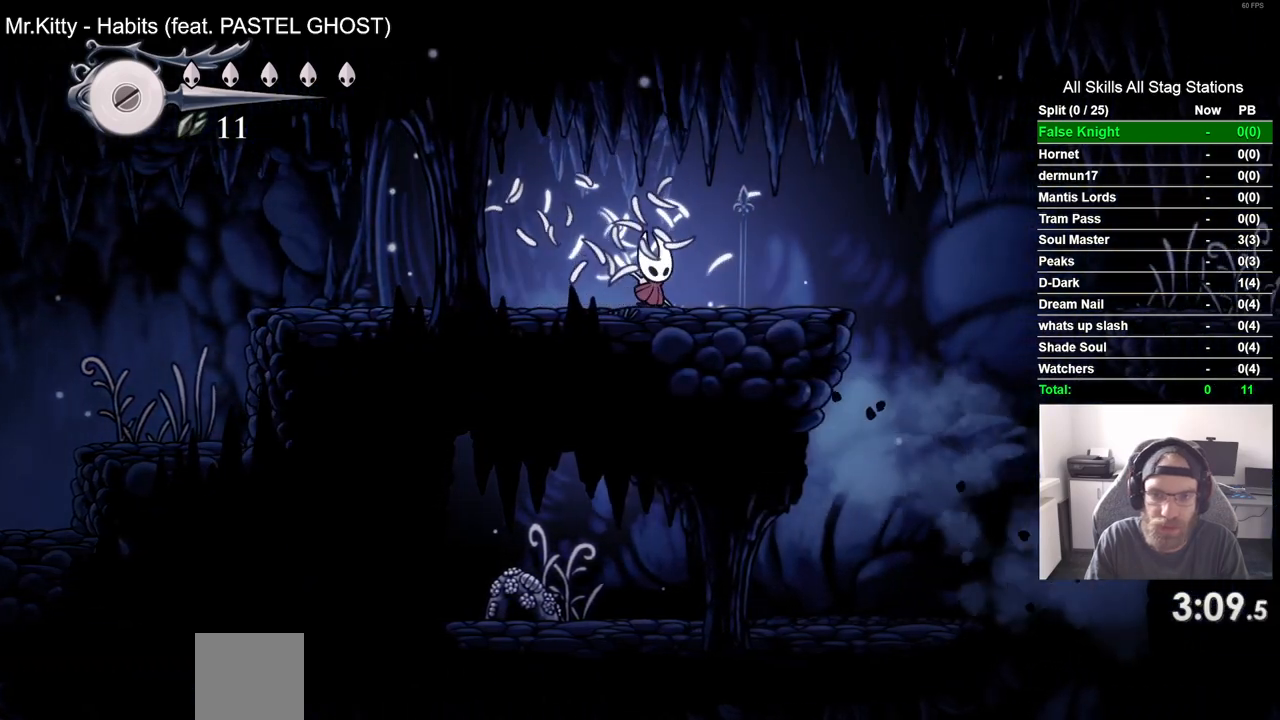
{"dt_ms": 500, "buttons": ["CROSS", "DPAD_RIGHT"], "left_stick": "center", "right_stick": "center", "events": [[133, "SQUARE", "up"], [400, "CROSS", "down"]]}
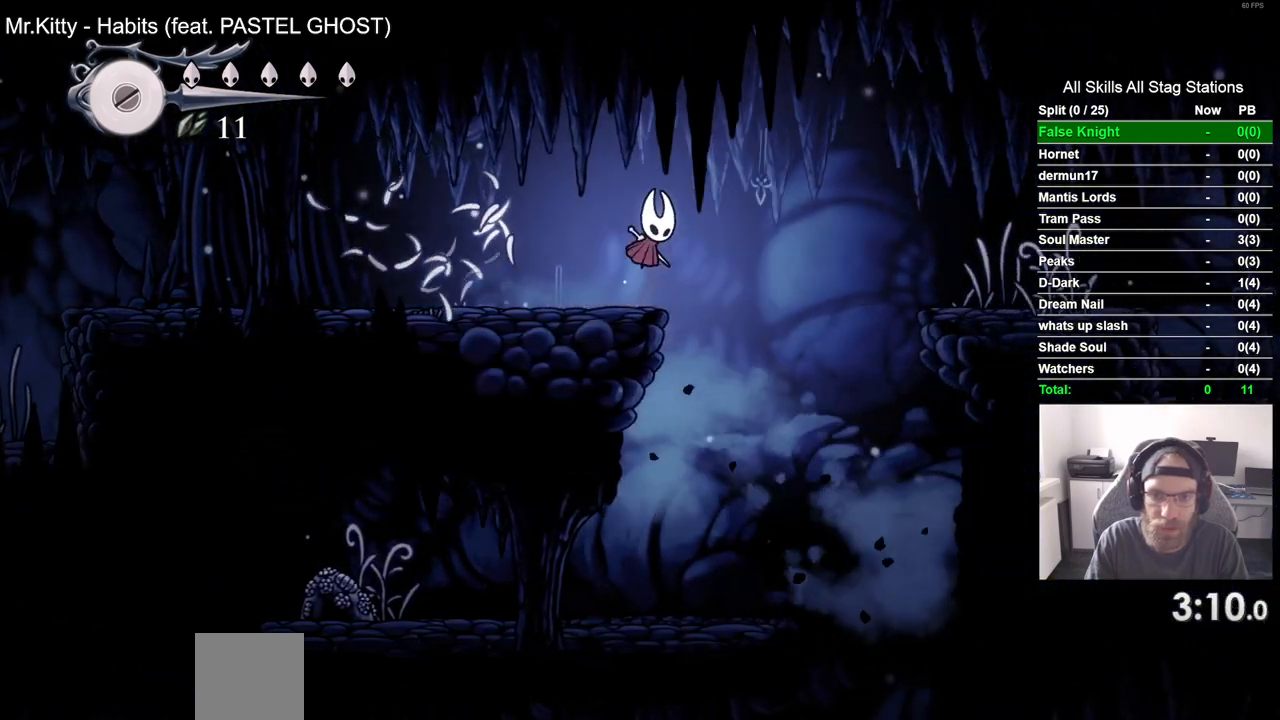
{"dt_ms": 500, "buttons": ["DPAD_RIGHT"], "left_stick": "center", "right_stick": "center", "events": [[483, "CROSS", "up"]]}